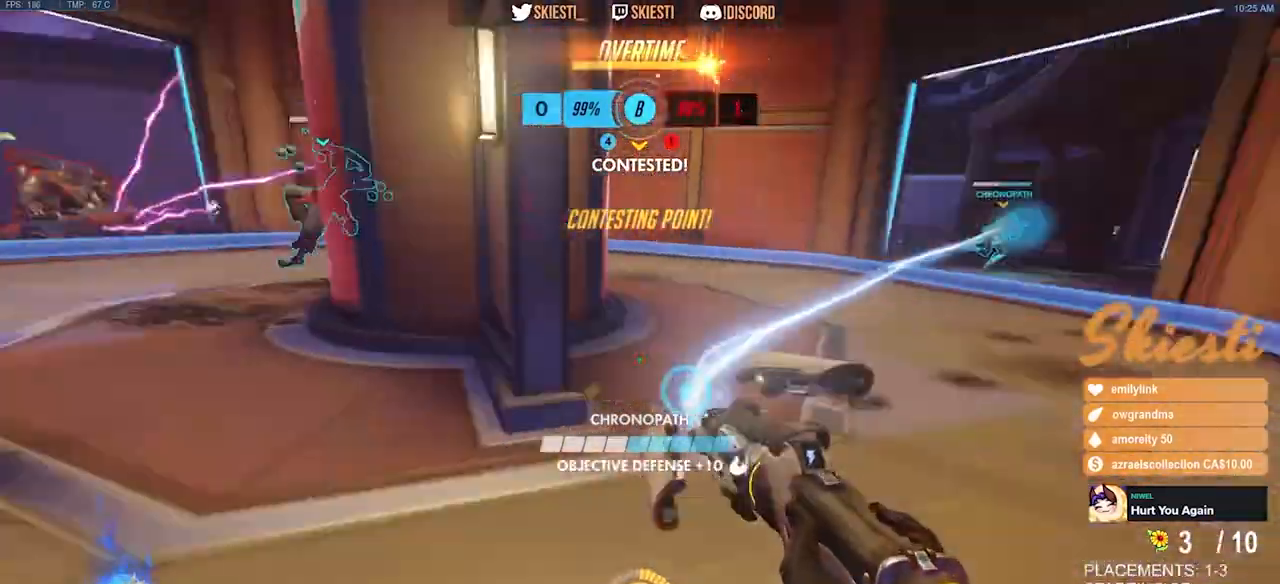
Gameplay with keyboard and mouse; each line is a JSON object with the keys and mouse buttons held at the frame after it. "events" lists presses ("down") and releases ("up") of "a", "ctrl", "d", "e", "q", "s", "shift", "space", "w", "mouse_left", "mouse_wheel", "mouse_right", "mouse_mb4" and "mouse_mb5" between this image and that frame as [ms after this image, input, new state], when the widget could be followed in between. "mouse_left", "mouse_wheel", "mouse_right", "mouse_mb4", "mouse_mb5" = the "left", "wheel", "right", "mb4", "mb5" buttons of the "mouse" list. No other keys are recorded. "wheel" means that the mouse wheel is clicked or scrolled. Mouse movement is not recorded.
{"keys": ["d", "shift", "w"], "mouse": ["left"], "events": [[17, "a", "up"], [34, "d", "down"], [100, "s", "up"], [100, "space", "down"], [167, "mouse_right", "up"], [184, "shift", "down"], [300, "w", "down"], [417, "space", "up"]]}
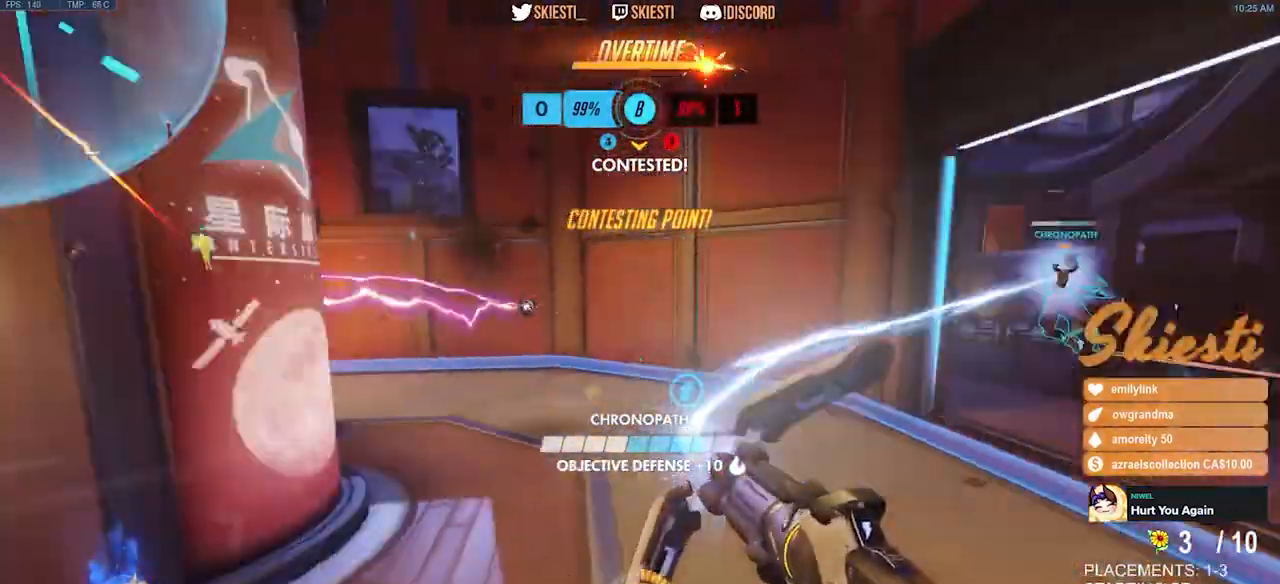
{"keys": ["d", "s"], "mouse": ["right"], "events": [[17, "space", "down"], [100, "mouse_right", "down"], [200, "w", "up"], [217, "space", "up"], [234, "shift", "up"], [267, "mouse_left", "up"], [500, "s", "down"]]}
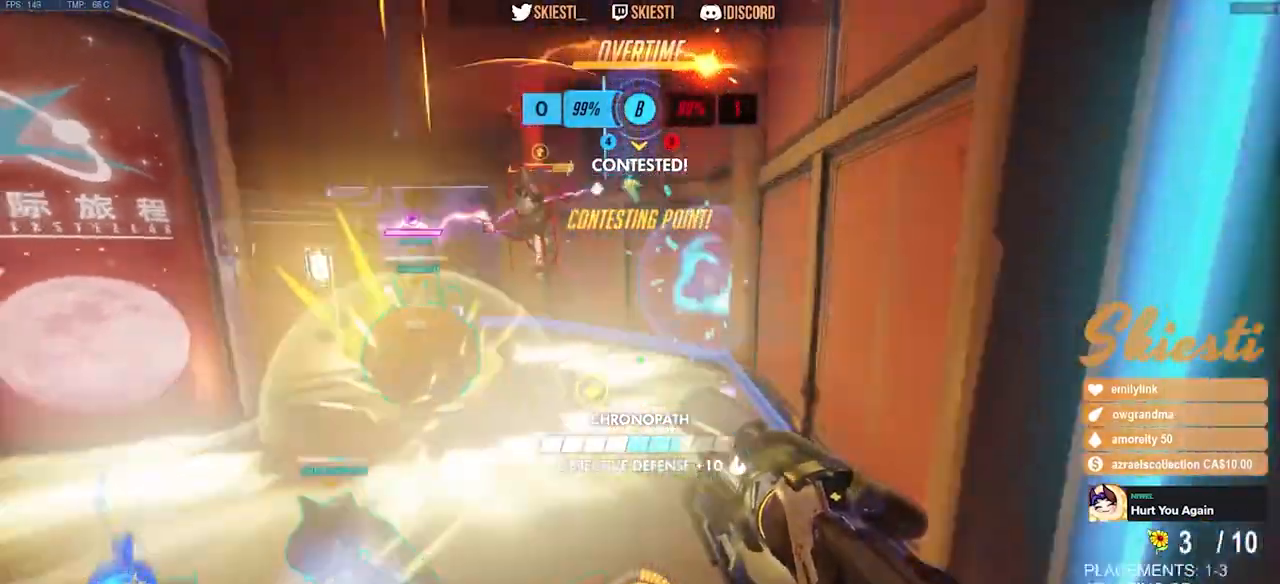
{"keys": ["s"], "mouse": ["right"], "events": [[267, "space", "down"], [284, "a", "down"], [300, "d", "up"], [400, "a", "up"], [400, "space", "up"]]}
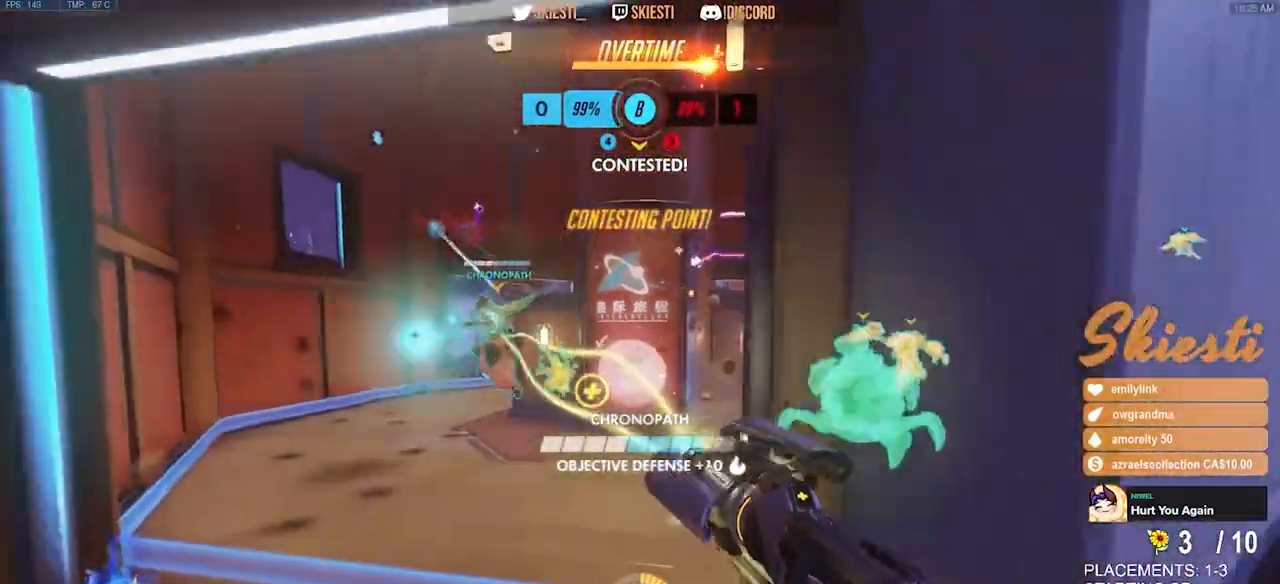
{"keys": ["s", "space"], "mouse": ["left"], "events": [[300, "mouse_left", "down"], [417, "space", "down"], [500, "mouse_right", "up"]]}
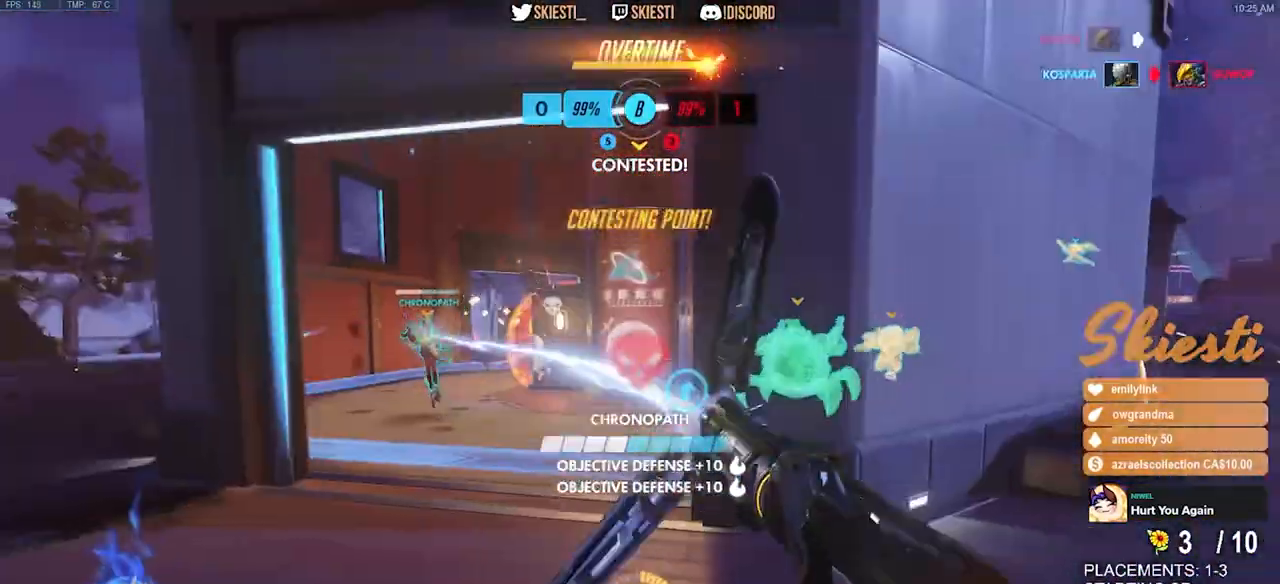
{"keys": ["d", "s"], "mouse": ["left", "right"], "events": [[50, "a", "down"], [67, "space", "up"], [334, "mouse_right", "down"], [467, "a", "up"], [500, "d", "down"]]}
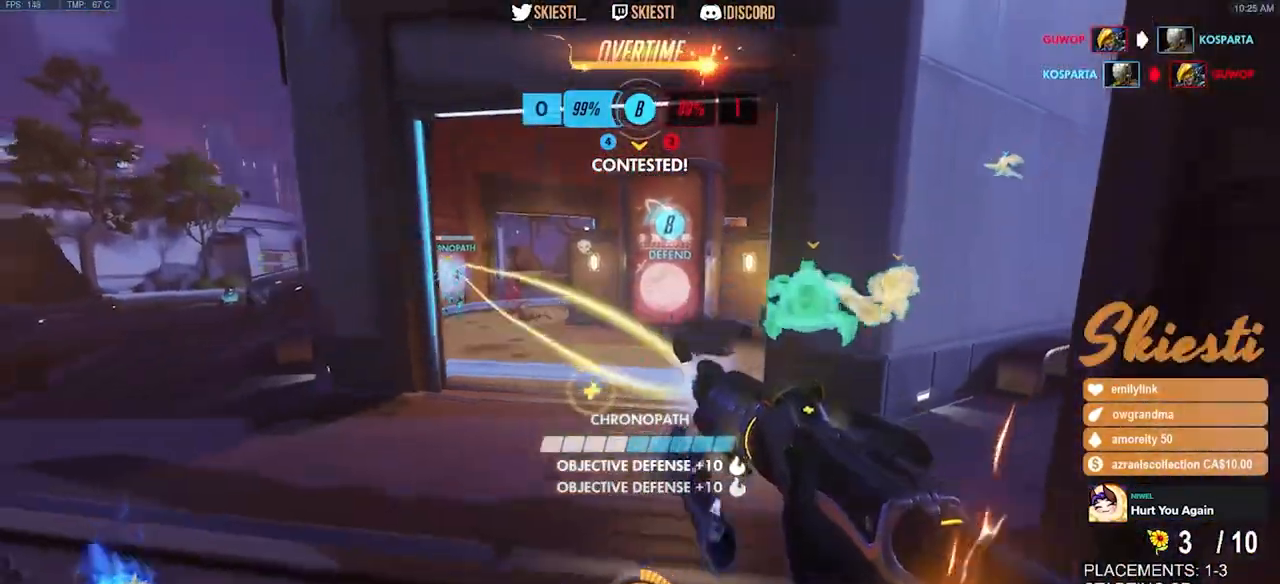
{"keys": ["d", "shift", "w"], "mouse": ["left"], "events": [[84, "s", "up"], [250, "w", "down"], [317, "shift", "down"], [367, "mouse_right", "up"]]}
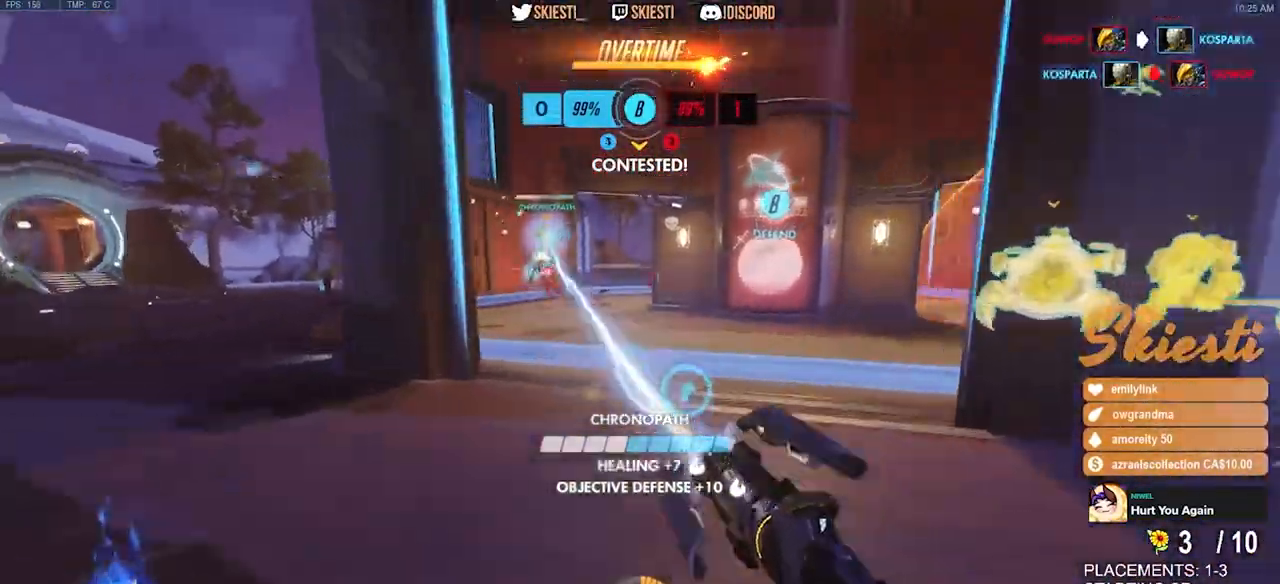
{"keys": ["s"], "mouse": ["left", "right"], "events": [[200, "a", "down"], [217, "d", "up"], [317, "w", "up"], [400, "mouse_right", "down"], [417, "a", "up"], [450, "s", "down"], [450, "shift", "up"]]}
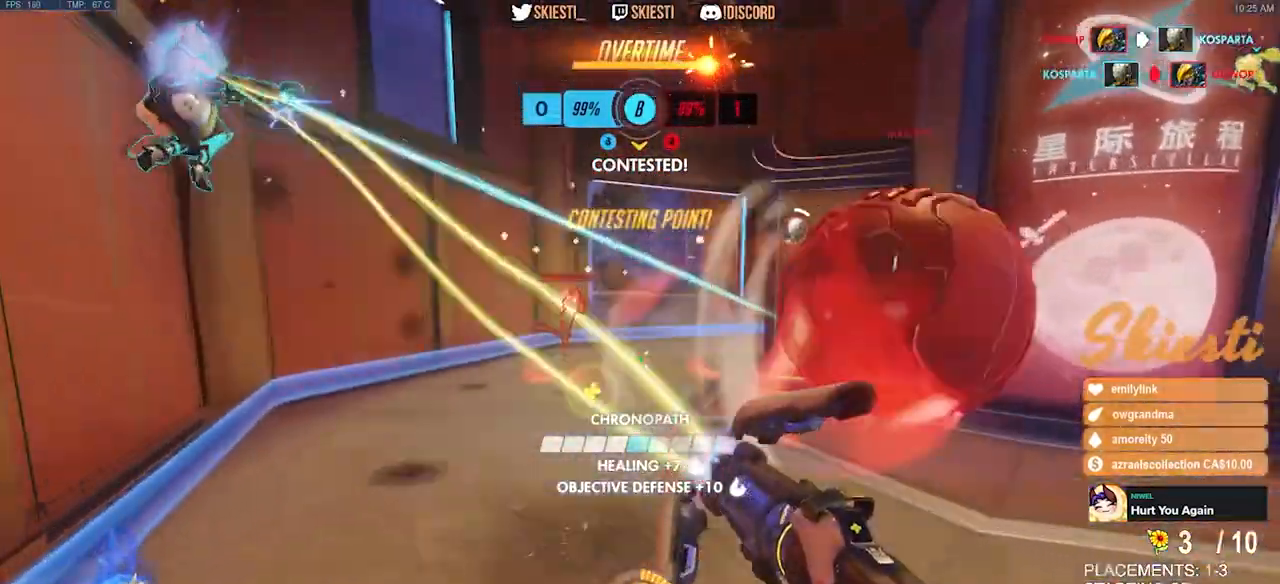
{"keys": ["d", "space"], "mouse": ["left", "right"], "events": [[50, "d", "down"], [434, "s", "up"], [484, "space", "down"]]}
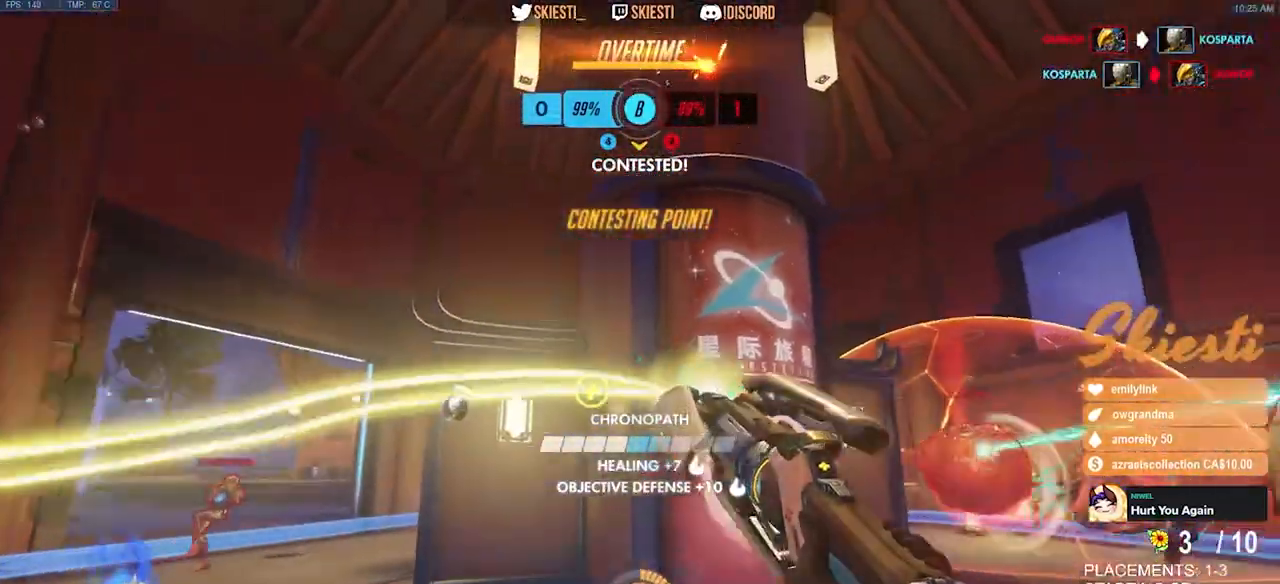
{"keys": ["d"], "mouse": ["right"], "events": [[100, "mouse_left", "up"], [100, "space", "up"]]}
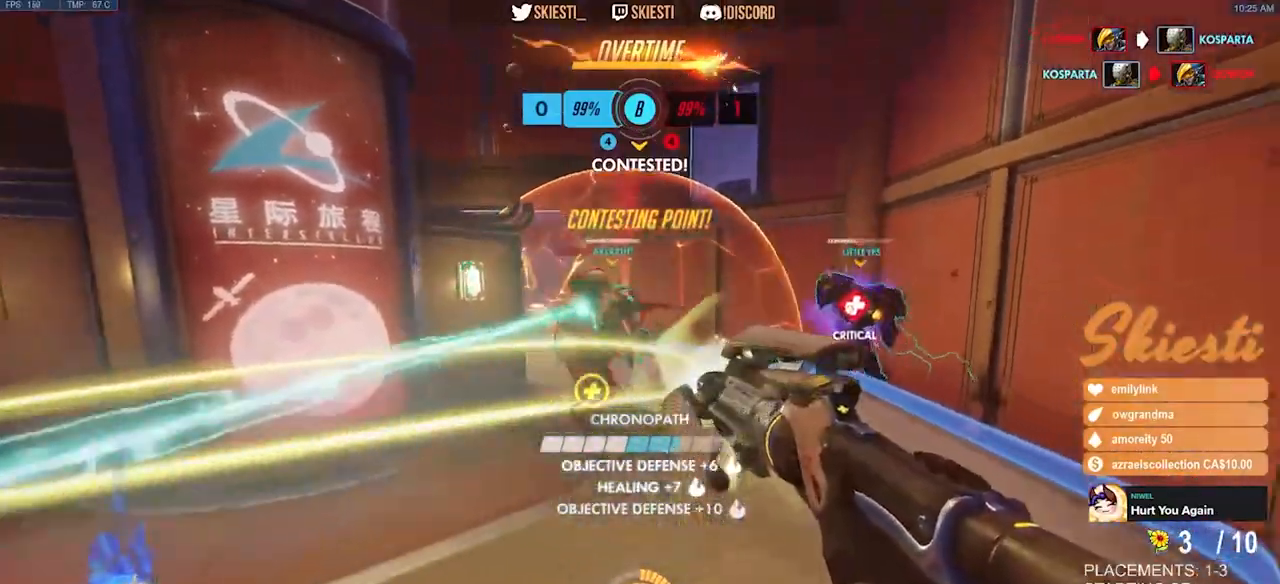
{"keys": ["a", "d", "s"], "mouse": ["right"], "events": [[184, "s", "down"], [267, "space", "down"], [334, "a", "down"], [500, "space", "up"]]}
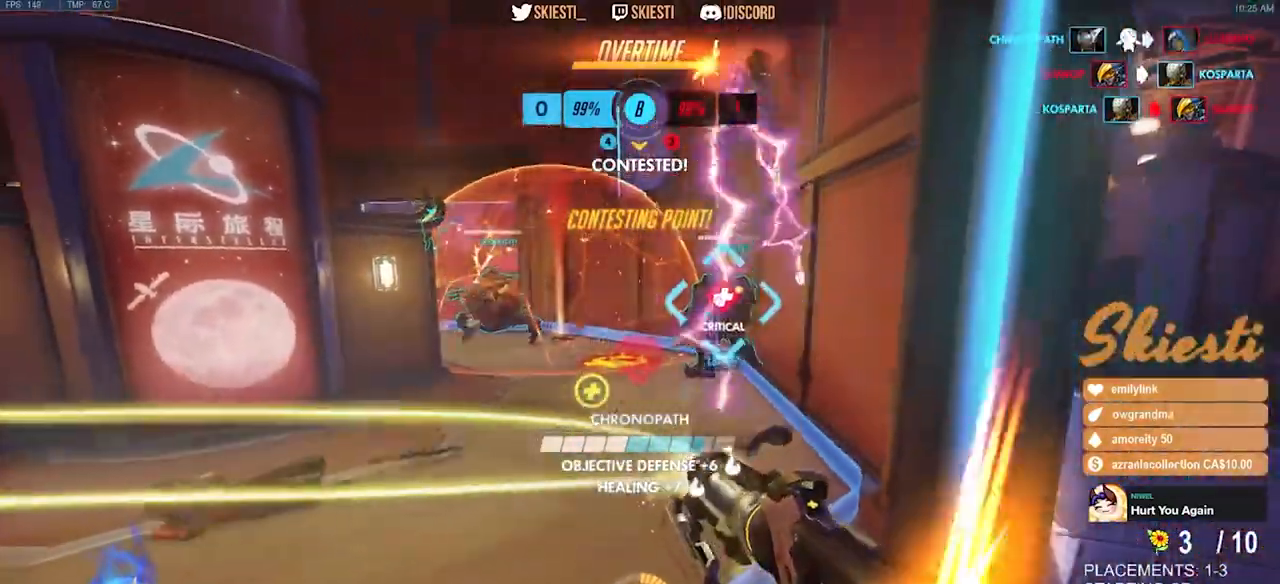
{"keys": ["a", "s"], "mouse": ["right"], "events": [[100, "d", "up"], [267, "mouse_right", "up"], [284, "mouse_right", "down"], [467, "mouse_left", "down"], [500, "mouse_left", "up"]]}
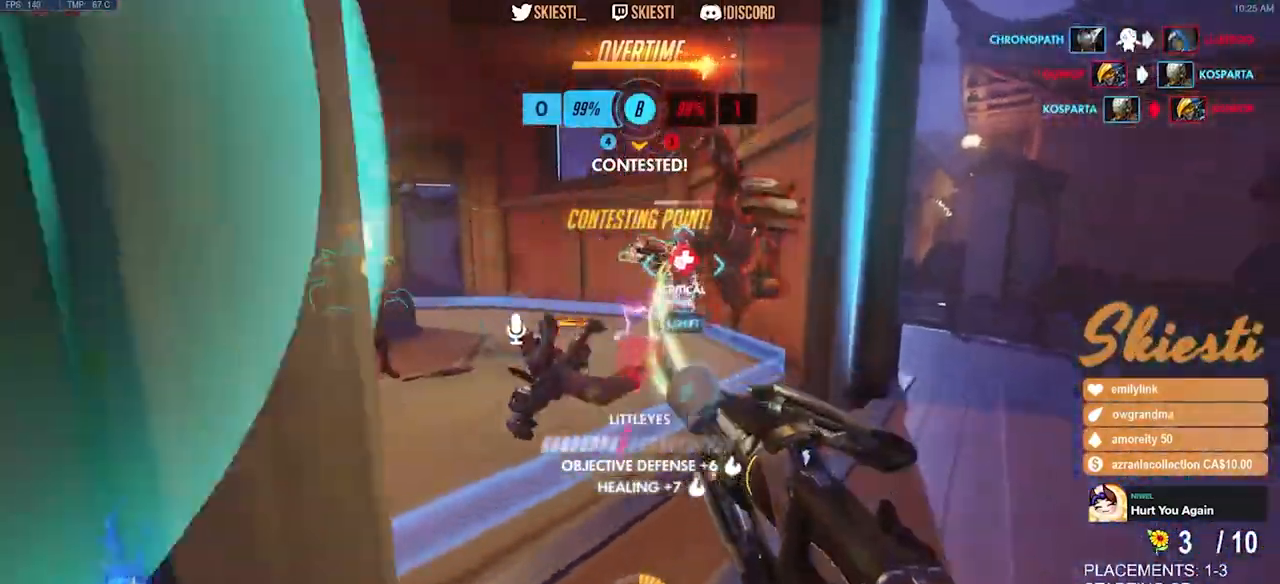
{"keys": ["d"], "mouse": ["right"], "events": [[17, "s", "up"], [400, "d", "down"], [434, "a", "up"]]}
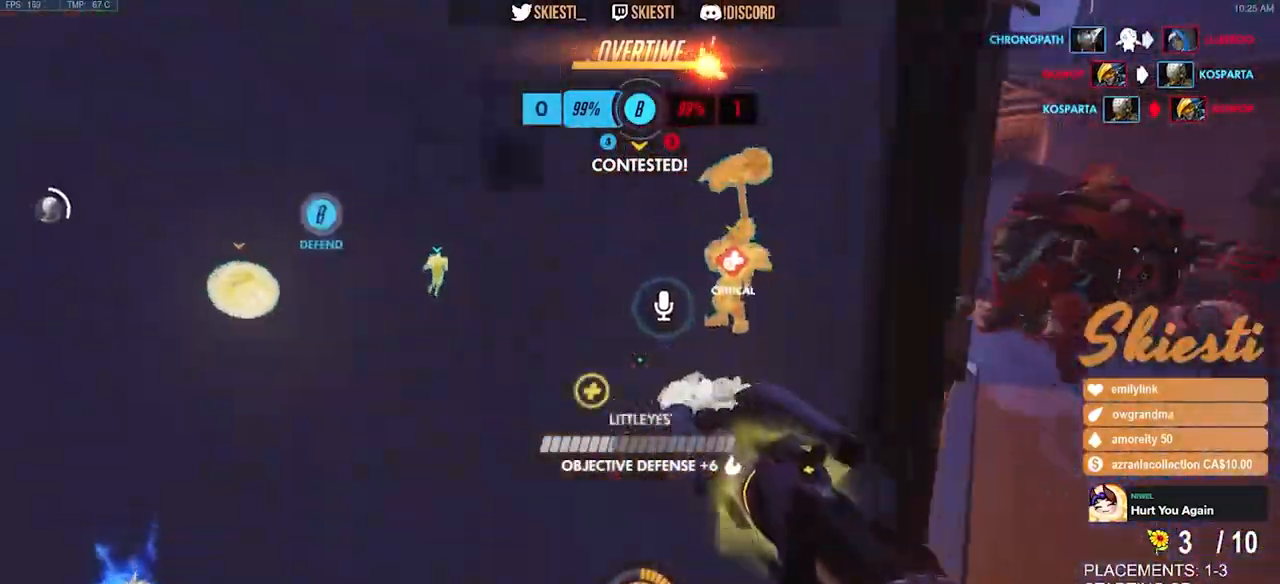
{"keys": ["ctrl", "shift"], "mouse": ["right"], "events": [[384, "shift", "down"], [400, "ctrl", "down"], [434, "d", "up"]]}
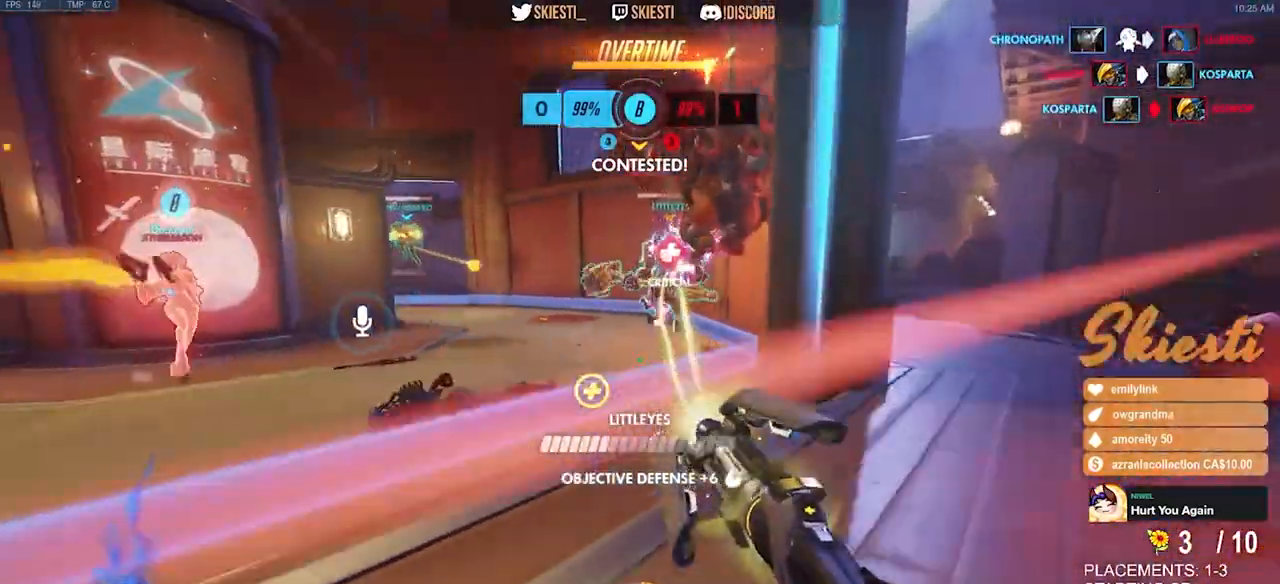
{"keys": ["ctrl", "shift", "w"], "mouse": ["right"], "events": [[434, "w", "down"]]}
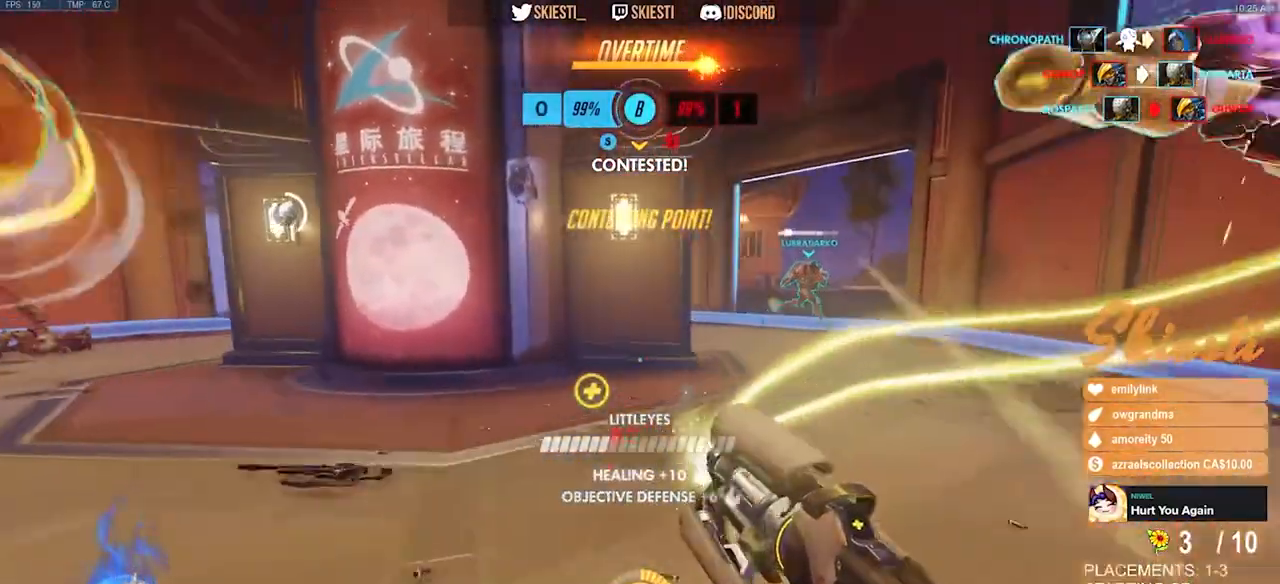
{"keys": ["ctrl", "d", "shift", "space", "w"], "mouse": ["right"]}
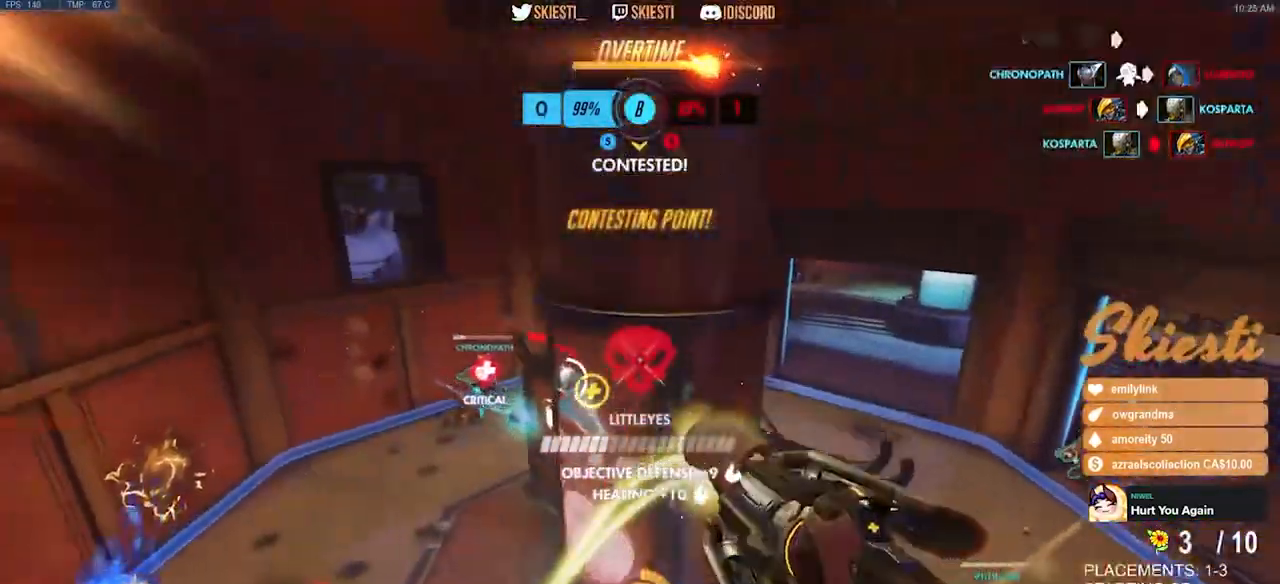
{"keys": ["d", "space", "w"], "mouse": ["right"], "events": [[234, "ctrl", "up"], [234, "shift", "up"]]}
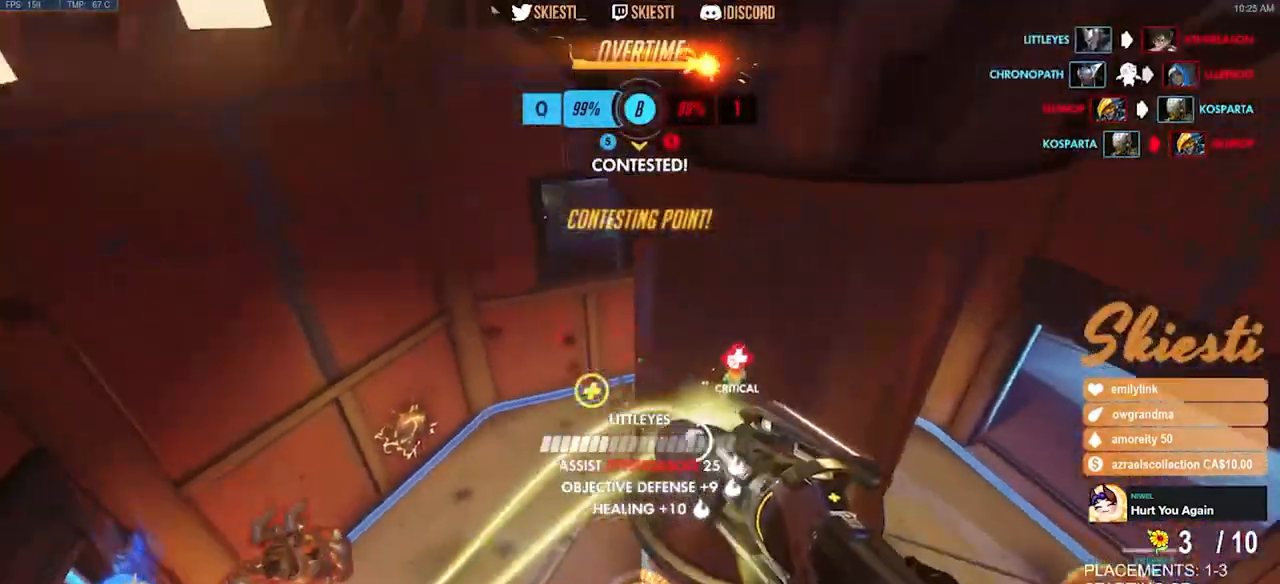
{"keys": ["d", "w"], "mouse": ["right"], "events": [[50, "space", "up"]]}
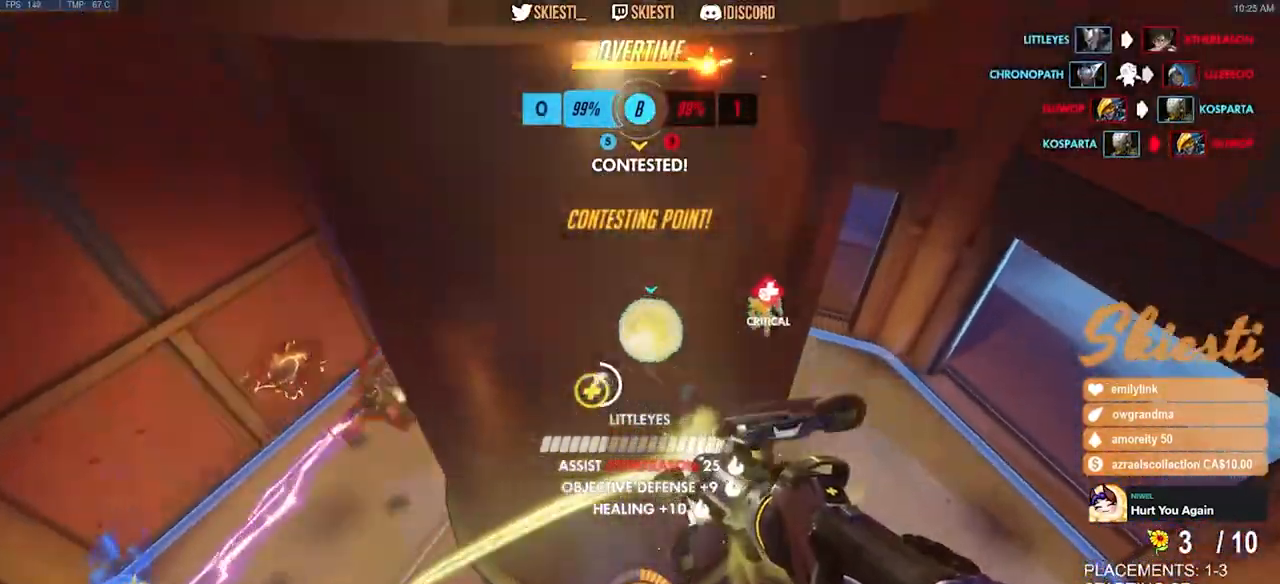
{"keys": ["a", "space", "w"], "mouse": ["right"], "events": [[34, "space", "down"], [234, "mouse_right", "up"], [250, "a", "down"], [250, "mouse_right", "down"], [384, "a", "up"], [450, "d", "up"], [484, "a", "down"]]}
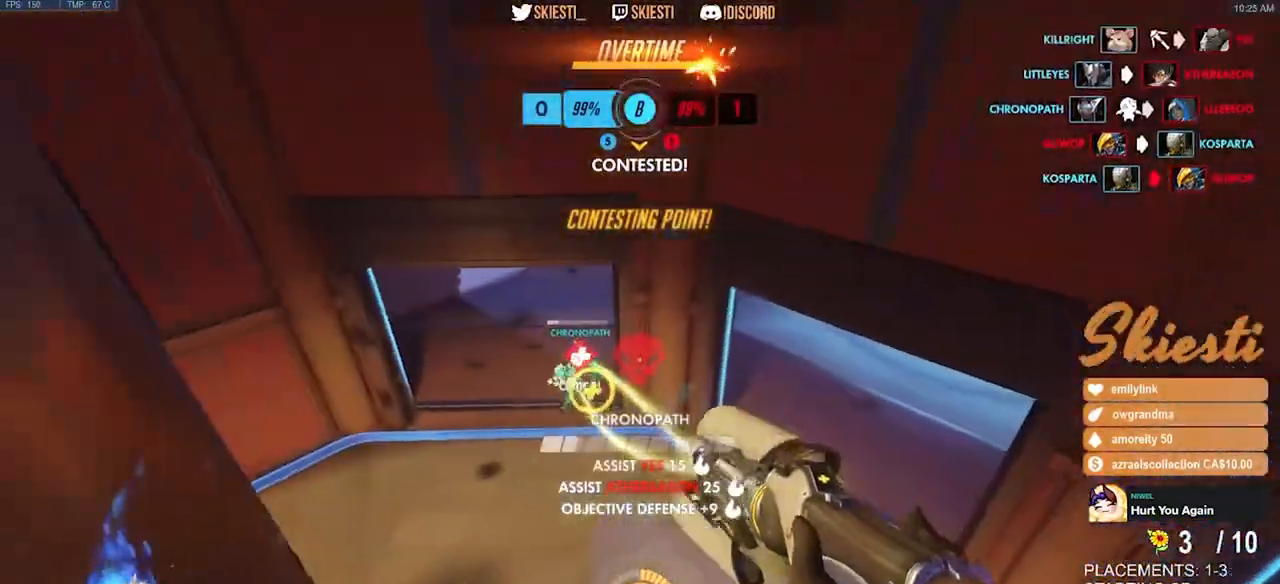
{"keys": ["a", "w"], "mouse": ["right"], "events": [[134, "shift", "down"], [317, "space", "up"], [484, "shift", "up"]]}
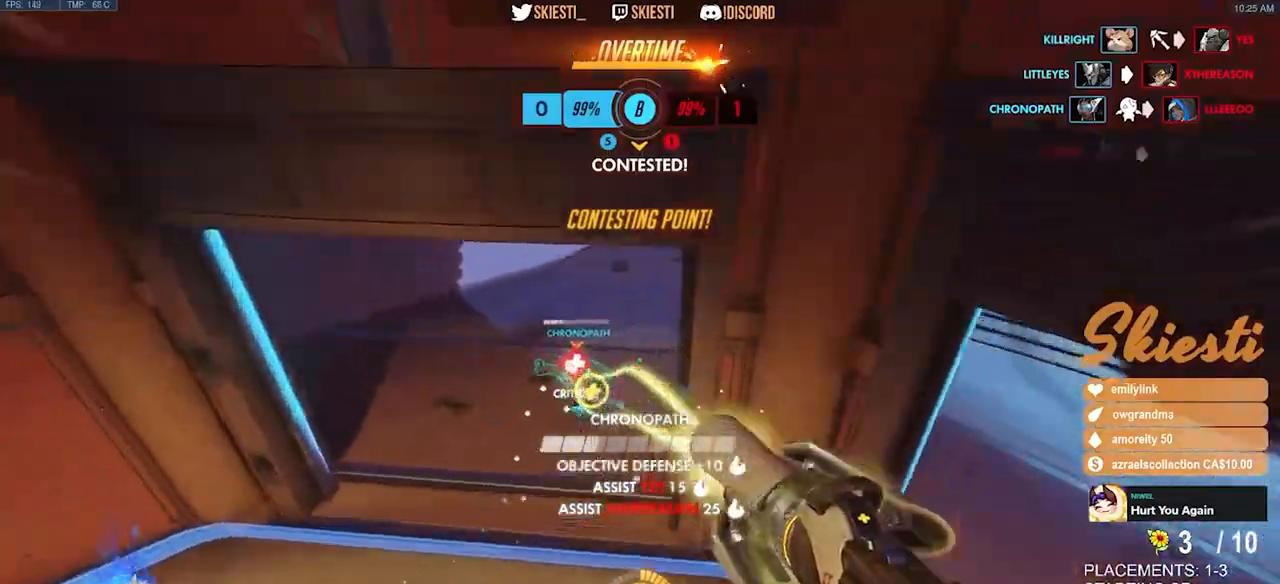
{"keys": ["d", "space"], "mouse": ["right"], "events": [[84, "a", "up"], [334, "d", "down"], [450, "w", "up"], [500, "space", "down"]]}
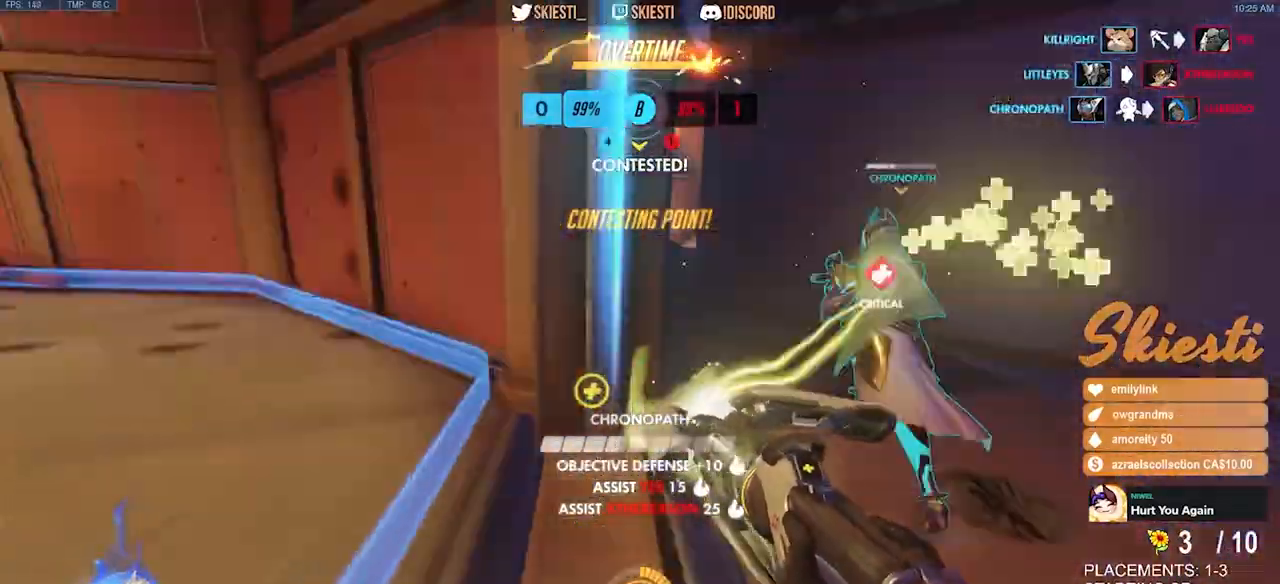
{"keys": ["a", "s"], "mouse": ["right"], "events": [[84, "s", "down"], [184, "space", "up"], [267, "a", "down"], [350, "d", "up"]]}
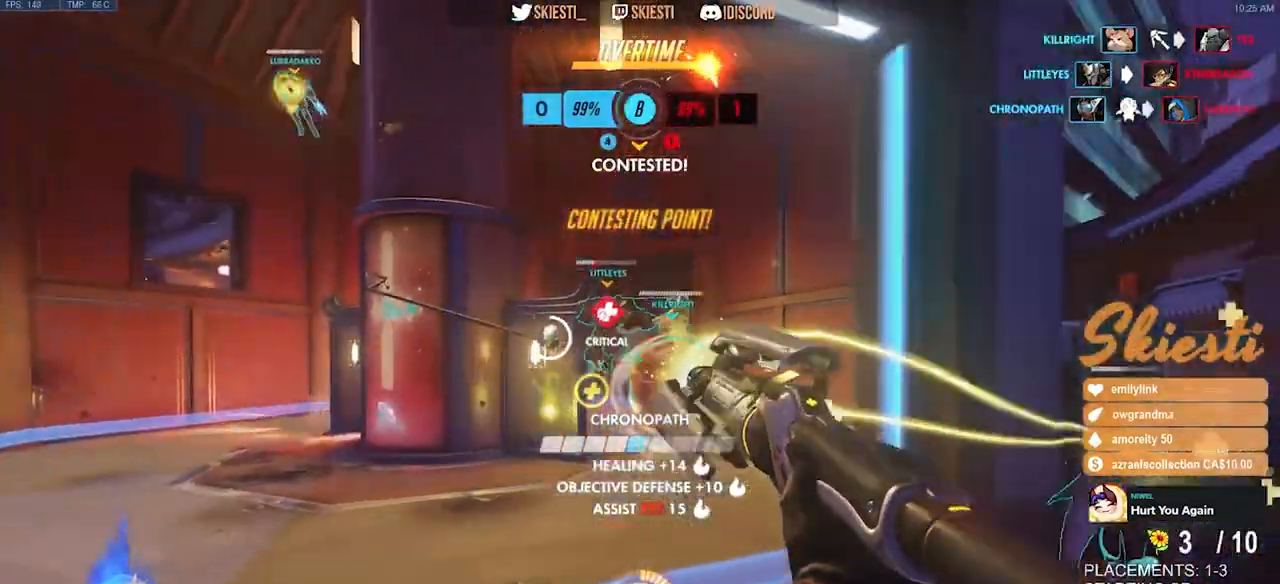
{"keys": ["a", "ctrl", "shift"], "mouse": ["right"], "events": [[484, "ctrl", "down"], [484, "shift", "down"], [500, "s", "up"]]}
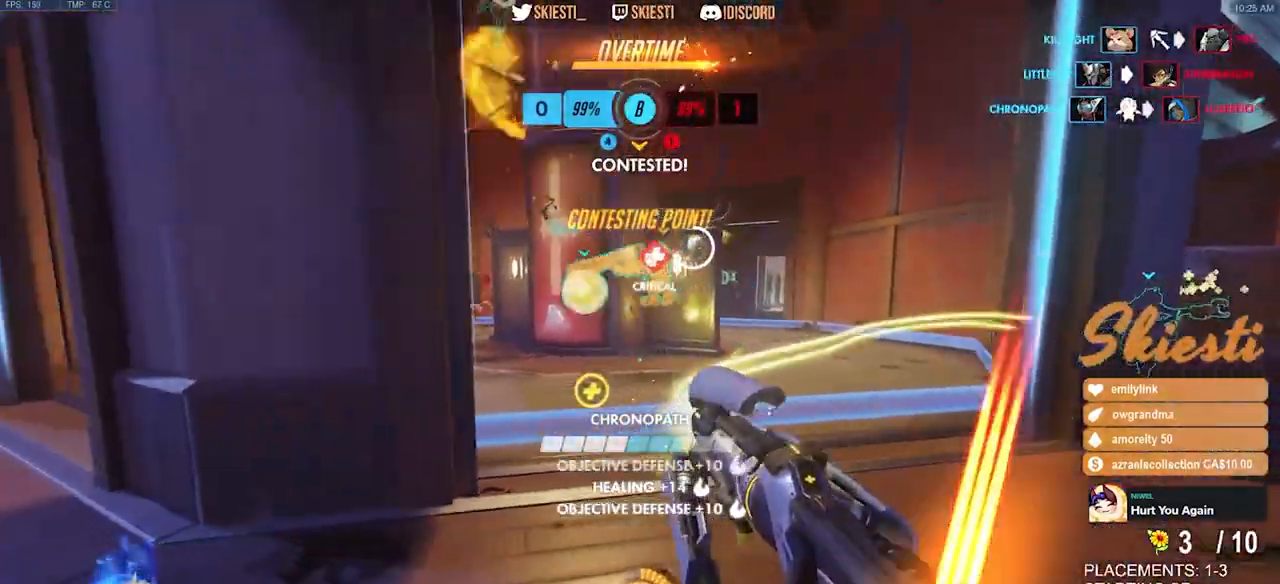
{"keys": ["a", "ctrl", "shift", "space", "w"], "mouse": ["right"], "events": [[434, "w", "down"], [484, "space", "down"]]}
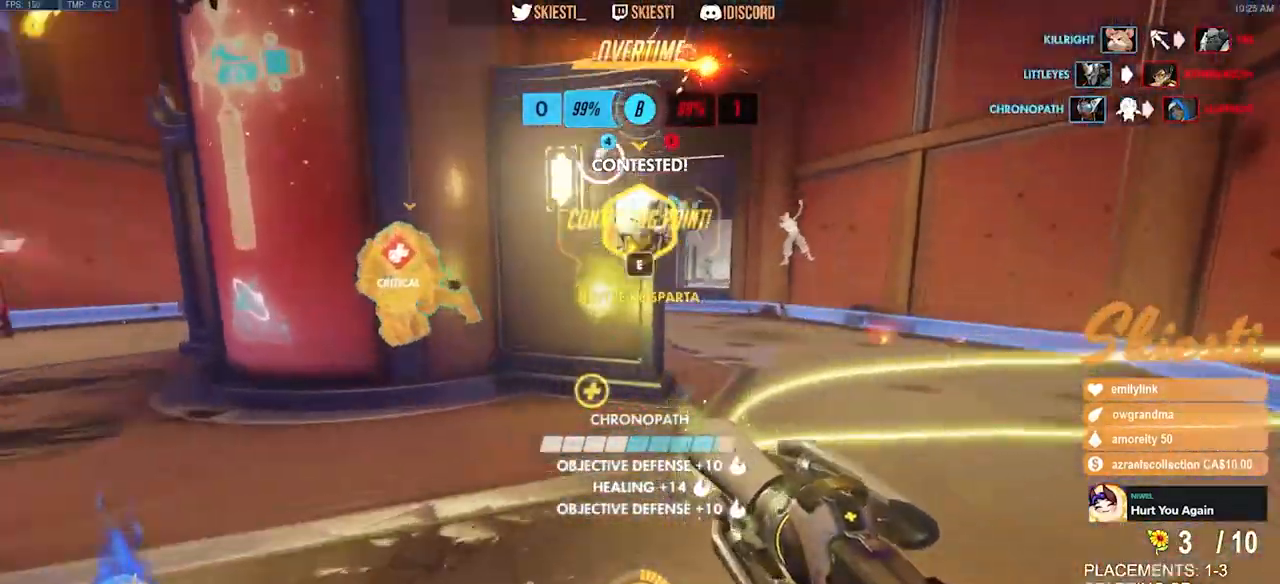
{"keys": ["space", "w"], "mouse": [], "events": [[34, "e", "down"], [167, "ctrl", "up"], [184, "shift", "up"], [234, "e", "up"], [417, "mouse_right", "up"], [500, "a", "up"]]}
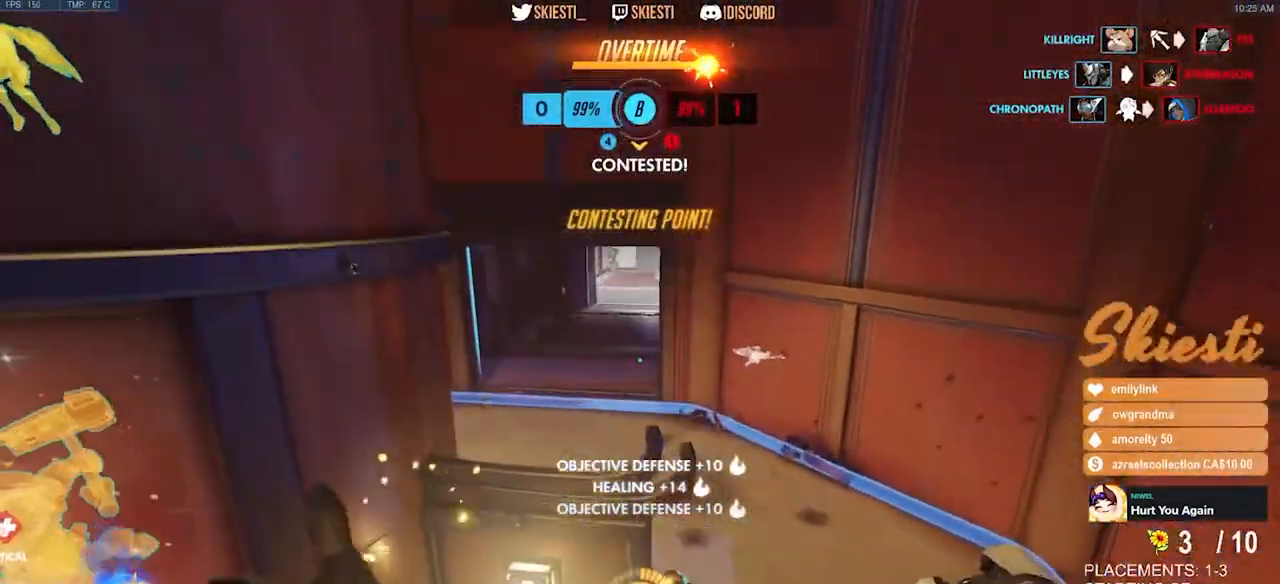
{"keys": ["d", "space"], "mouse": [], "events": [[67, "d", "down"], [134, "space", "up"], [267, "space", "down"], [350, "w", "up"]]}
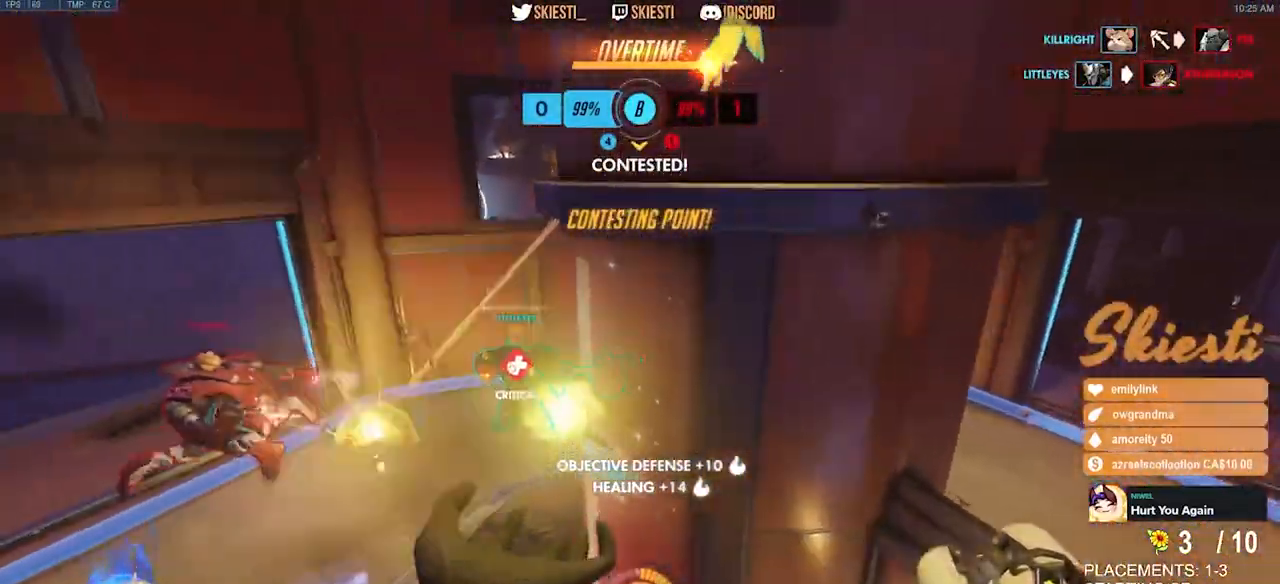
{"keys": ["a", "s"], "mouse": [], "events": [[50, "s", "down"], [184, "a", "down"], [217, "d", "up"], [400, "space", "up"]]}
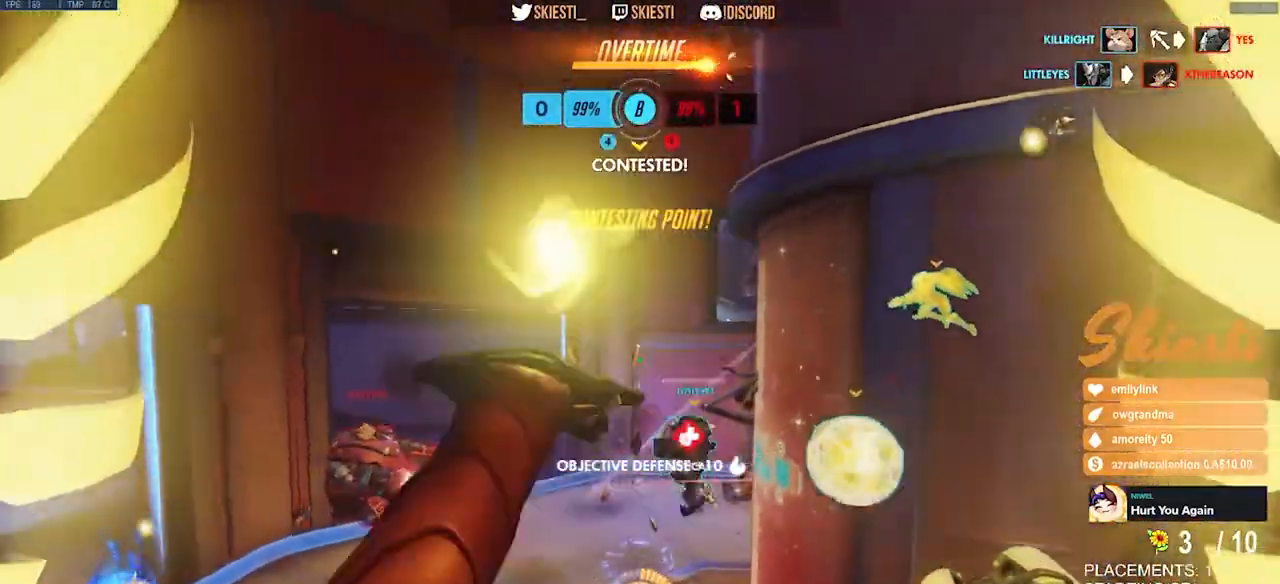
{"keys": ["a"], "mouse": ["right"], "events": [[217, "s", "up"], [467, "mouse_right", "down"]]}
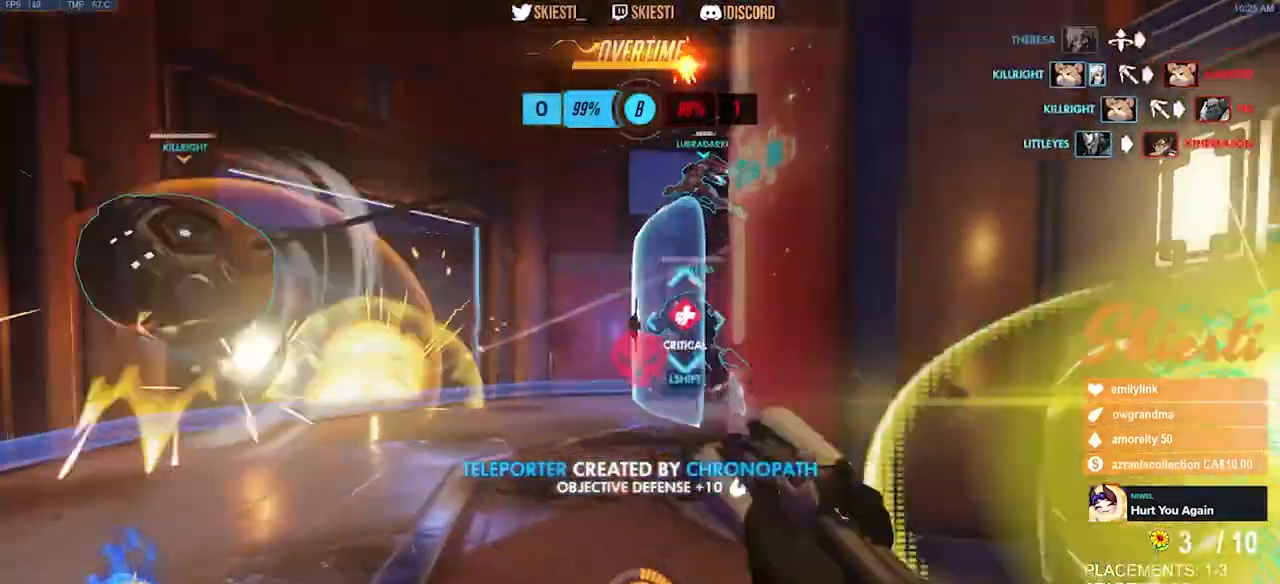
{"keys": ["a", "ctrl", "shift"], "mouse": ["right"], "events": [[100, "ctrl", "down"], [100, "shift", "down"]]}
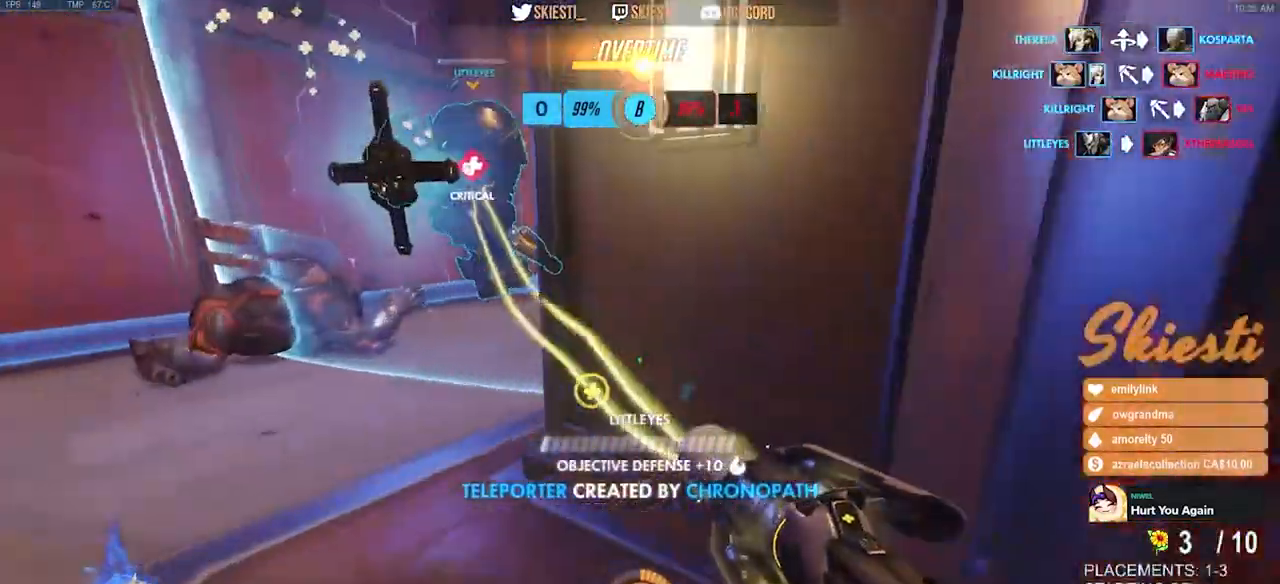
{"keys": ["a"], "mouse": ["right"], "events": [[150, "space", "down"], [267, "ctrl", "up"], [267, "shift", "up"], [284, "space", "up"]]}